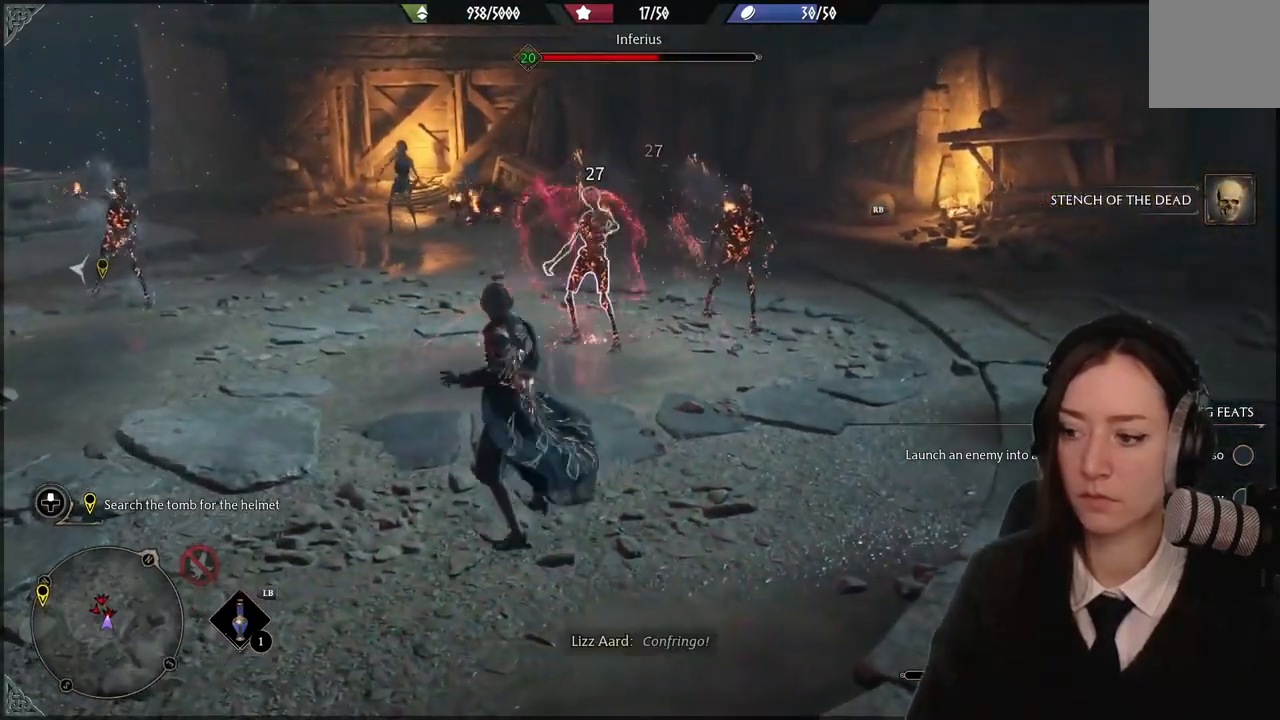
Gameplay with a controller (Xbox layout); each line is a JSON object with the inputs held at the frame after it. "events" lists button and stick changes between this image and that frame as [ms after this image, input, new state], when the widget could be followed in between. Not read: DPAD_DOWN L3 R3.
{"buttons": [], "left_stick": "center", "right_stick": "center", "events": [[133, "B", "up"], [300, "B", "down"], [400, "B", "up"], [500, "R2", "up"]]}
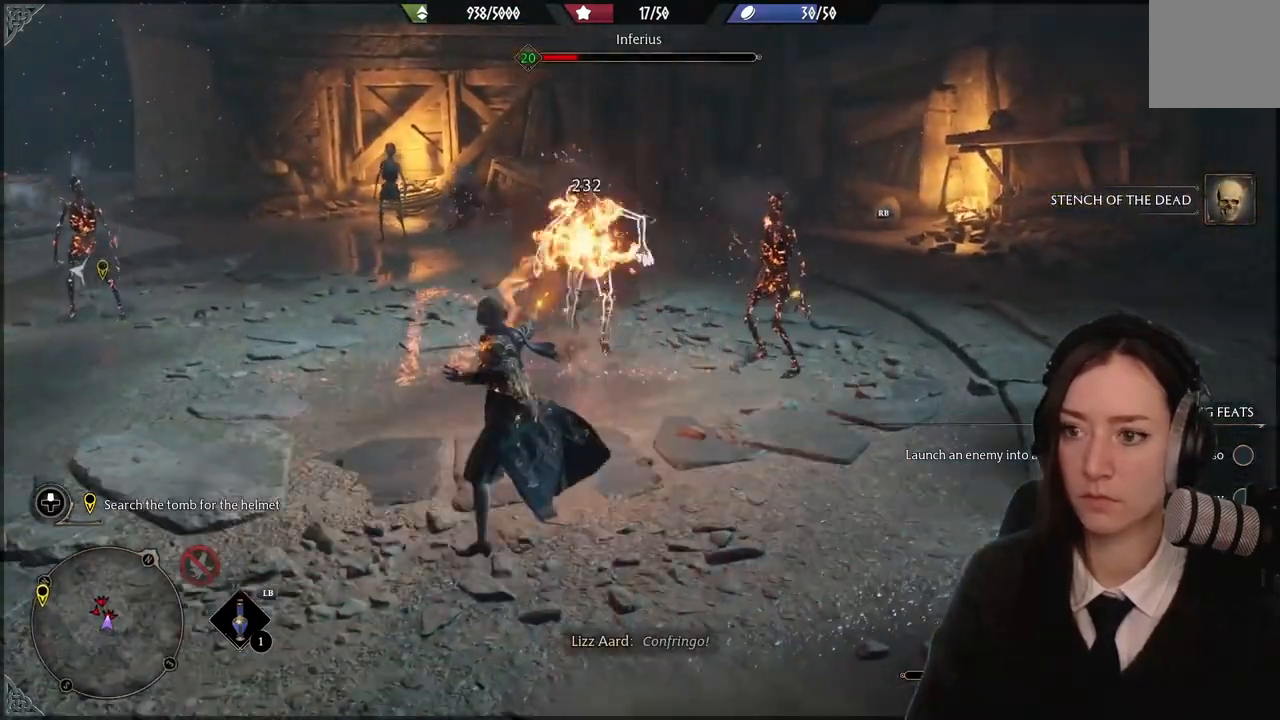
{"buttons": [], "left_stick": "down-left", "right_stick": "center", "events": [[167, "left_stick", "down-left"]]}
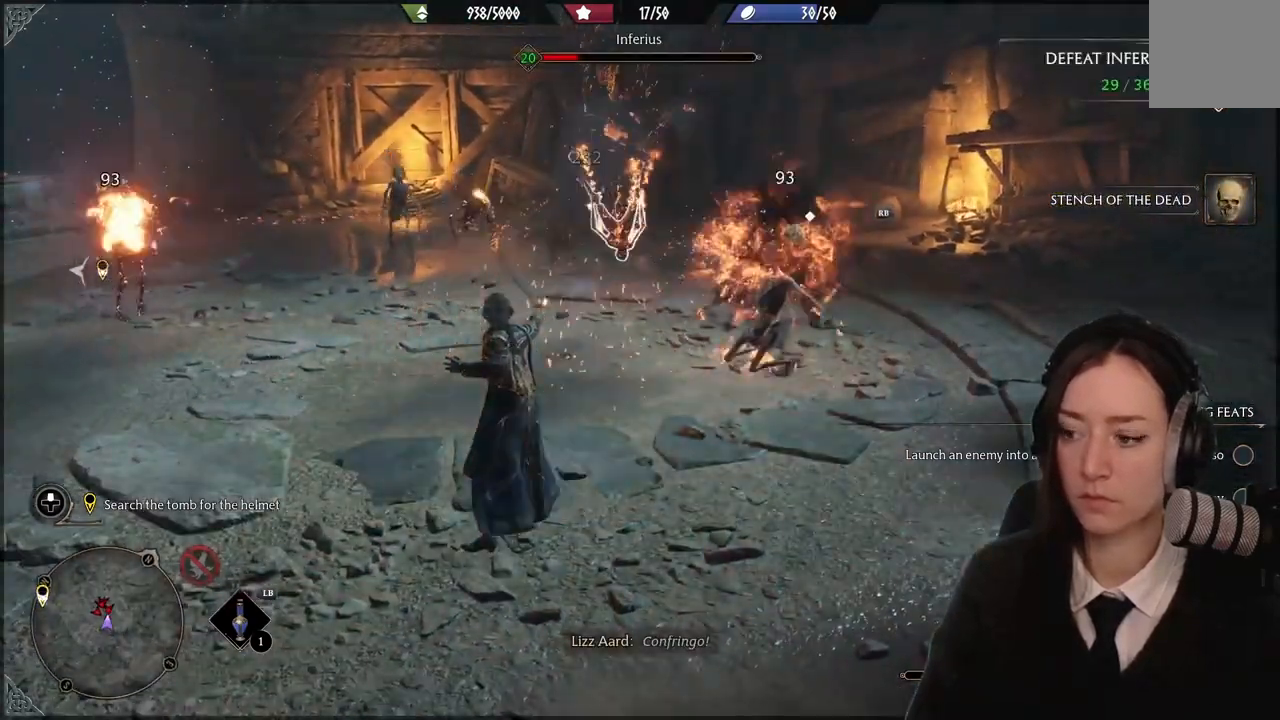
{"buttons": [], "left_stick": "down-left", "right_stick": "center", "events": [[400, "B", "down"], [500, "B", "up"]]}
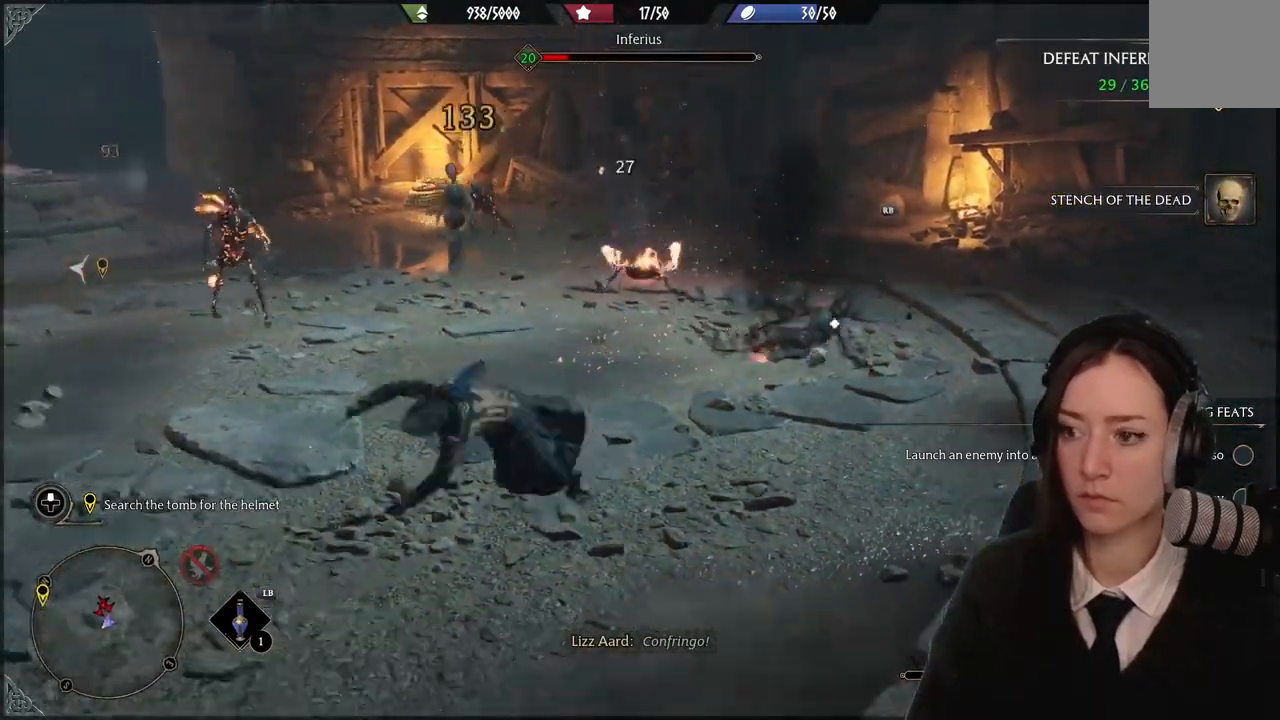
{"buttons": [], "left_stick": "right", "right_stick": "center", "events": [[234, "left_stick", "up-left"], [267, "right_stick", "down-right"], [368, "right_stick", "center"], [468, "left_stick", "right"]]}
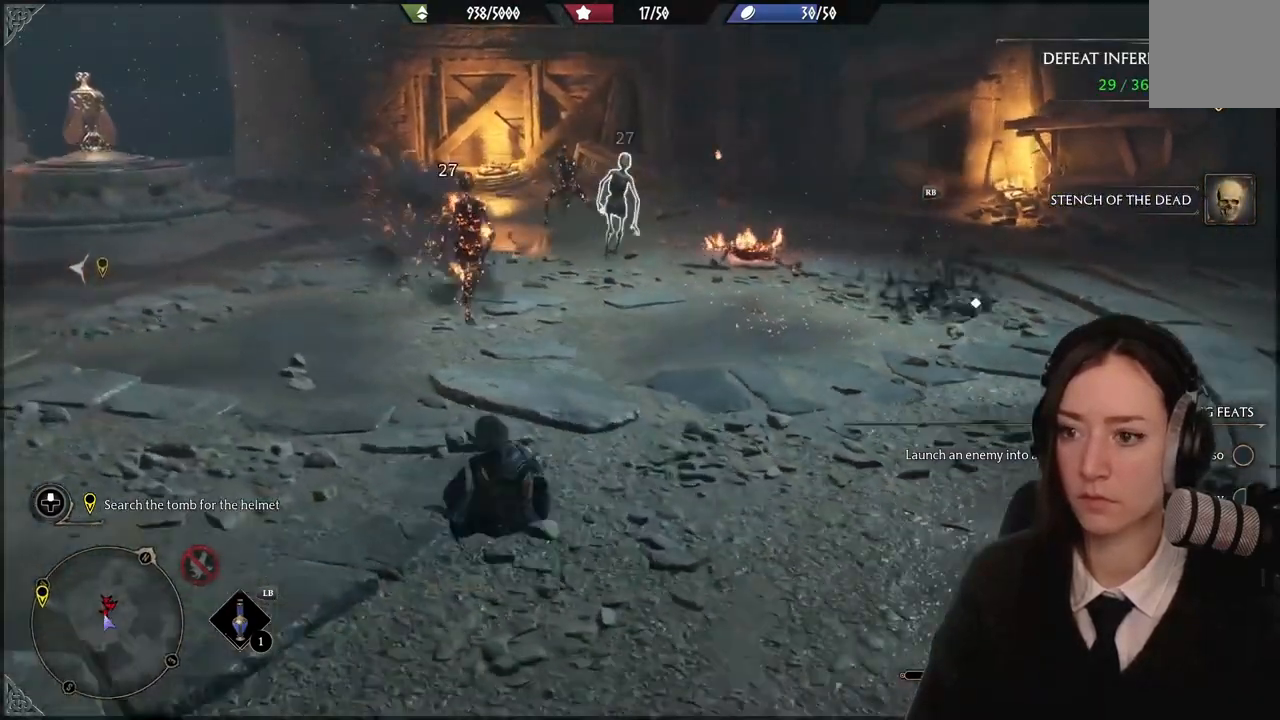
{"buttons": ["R2"], "left_stick": "center", "right_stick": "center", "events": [[33, "B", "down"], [167, "B", "up"], [234, "left_stick", "up-right"], [467, "R2", "down"], [500, "left_stick", "center"]]}
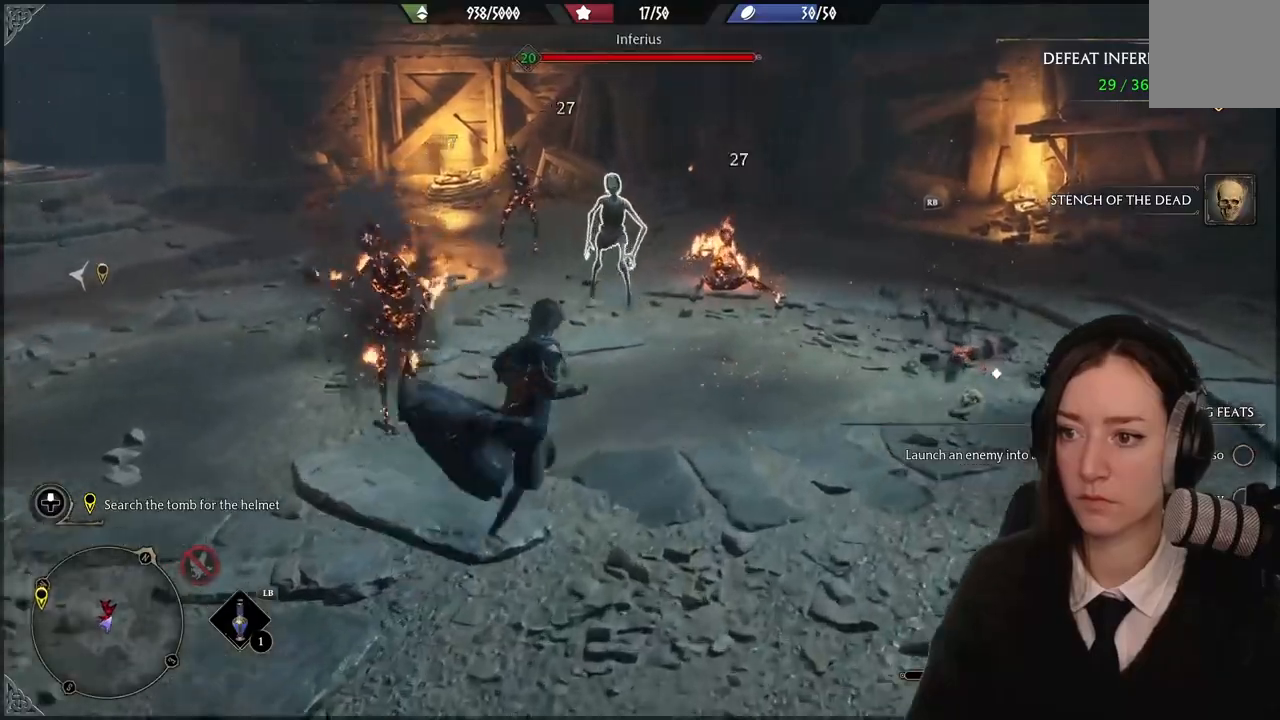
{"buttons": ["A", "R2"], "left_stick": "center", "right_stick": "center", "events": [[67, "A", "down"], [201, "A", "up"], [267, "A", "down"], [401, "A", "up"], [468, "A", "down"]]}
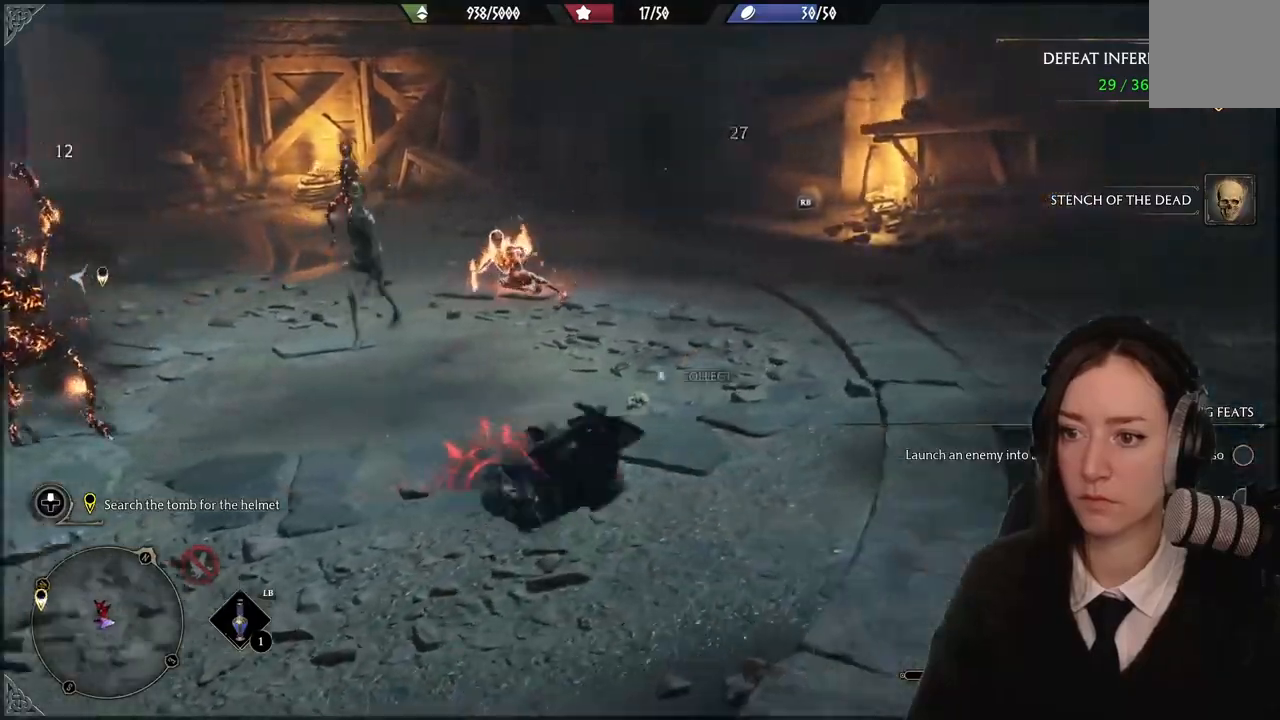
{"buttons": ["A", "R2"], "left_stick": "left", "right_stick": "center", "events": [[67, "left_stick", "left"], [100, "A", "up"], [200, "A", "down"], [367, "A", "up"], [434, "A", "down"]]}
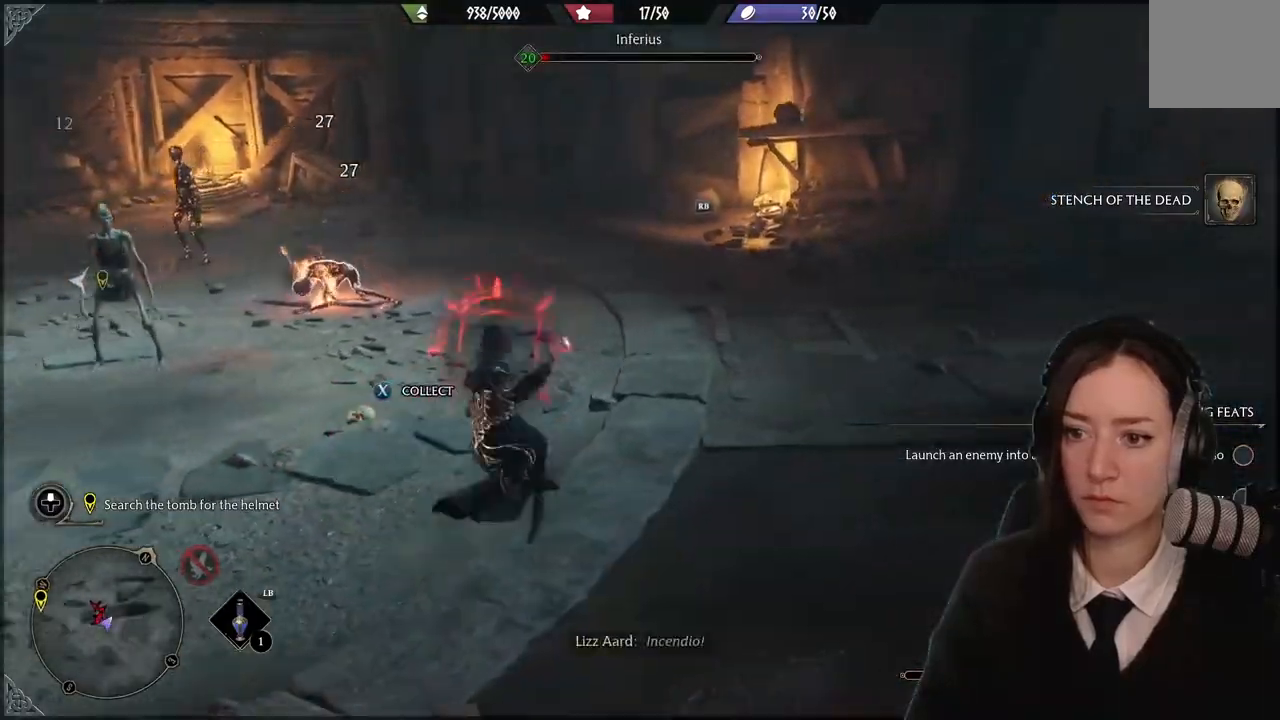
{"buttons": [], "left_stick": "left", "right_stick": "center", "events": [[101, "A", "up"], [201, "A", "down"], [334, "A", "up"], [434, "R2", "up"]]}
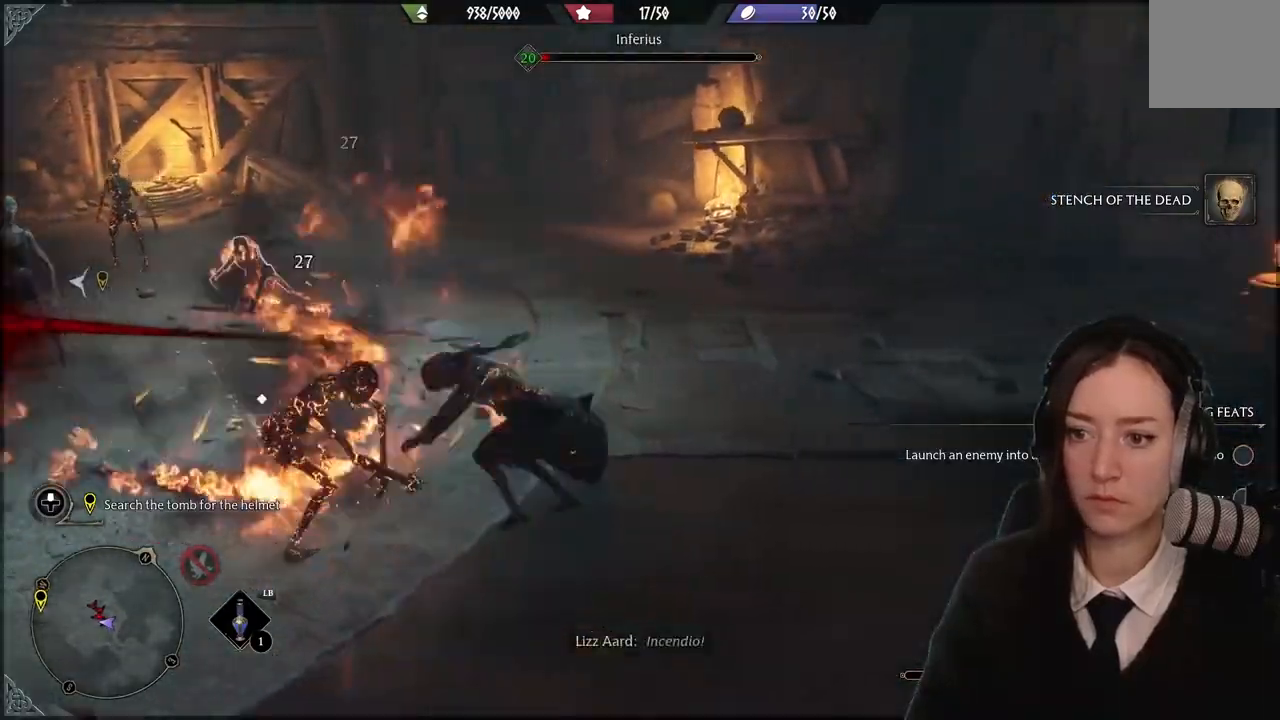
{"buttons": ["B"], "left_stick": "left", "right_stick": "center", "events": [[400, "B", "down"]]}
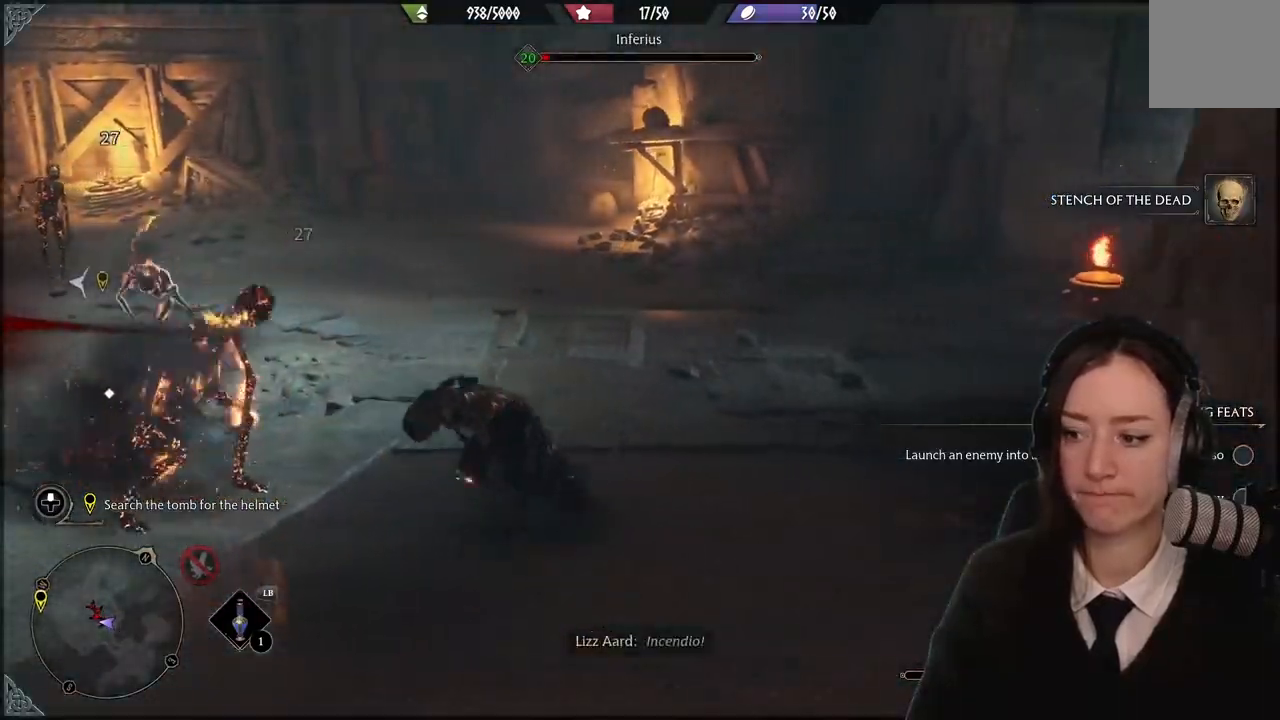
{"buttons": [], "left_stick": "left", "right_stick": "down-left", "events": [[34, "B", "up"], [301, "right_stick", "down-left"]]}
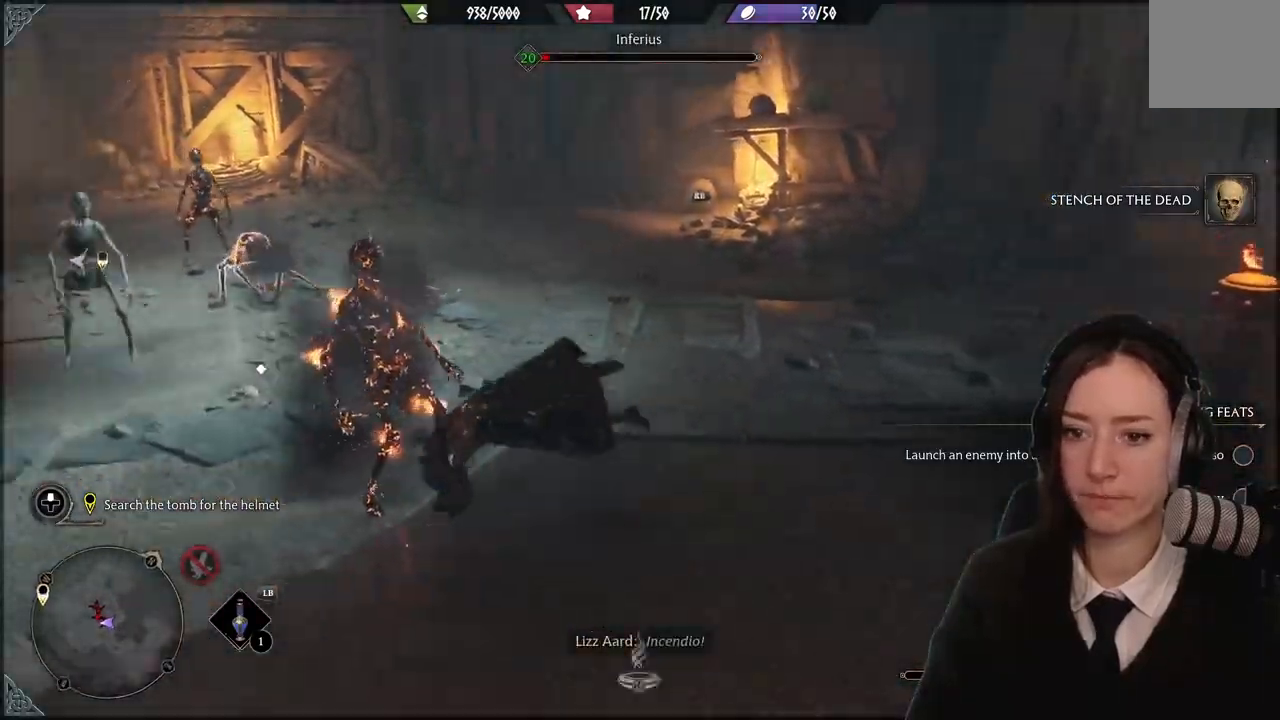
{"buttons": [], "left_stick": "up-left", "right_stick": "center", "events": [[33, "right_stick", "center"], [167, "left_stick", "up-left"]]}
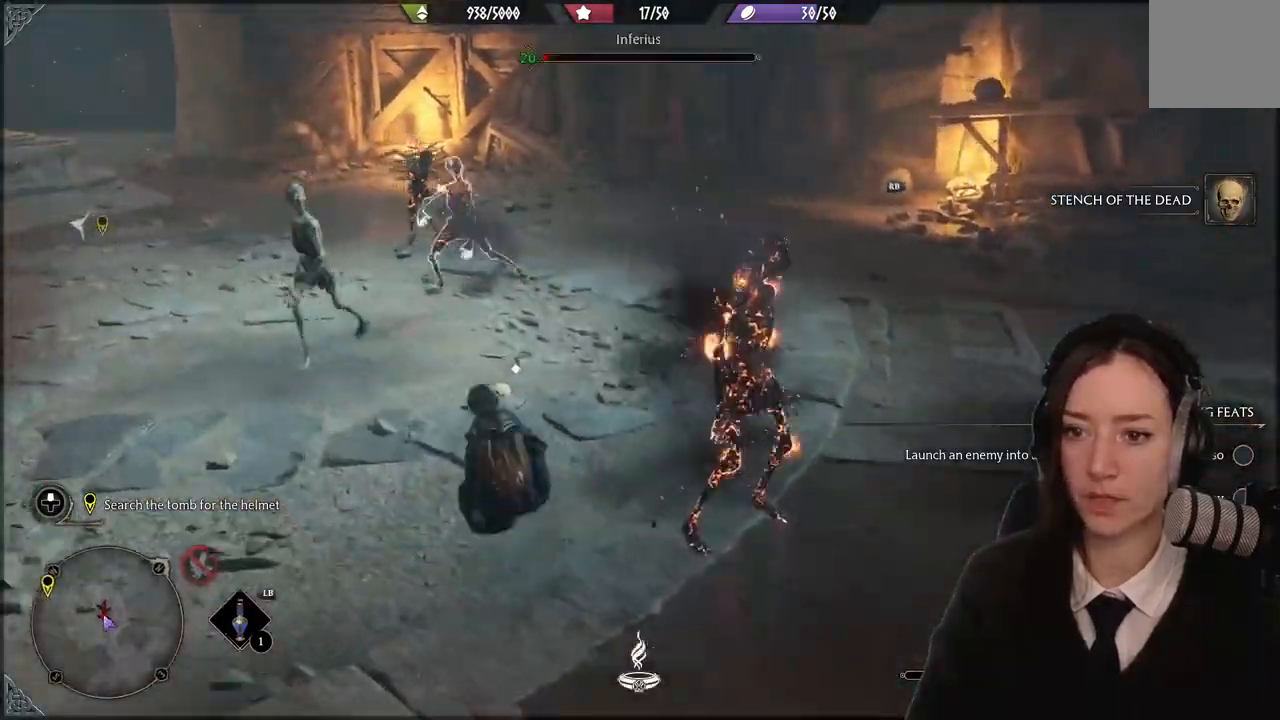
{"buttons": ["R2"], "left_stick": "center", "right_stick": "center", "events": [[34, "R2", "down"], [167, "A", "down"], [234, "A", "up"], [267, "left_stick", "center"], [301, "A", "down"], [468, "A", "up"]]}
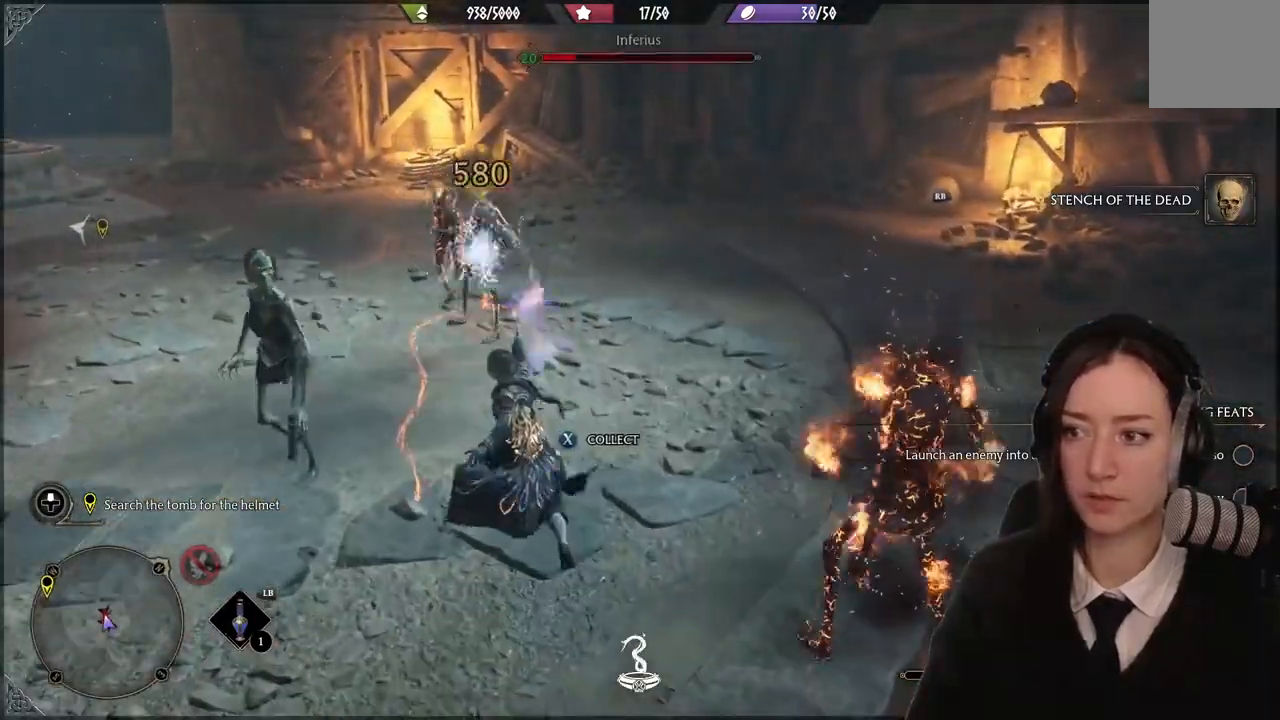
{"buttons": [], "left_stick": "down-left", "right_stick": "center", "events": [[67, "R2", "up"], [300, "left_stick", "down-left"], [367, "B", "down"], [500, "B", "up"]]}
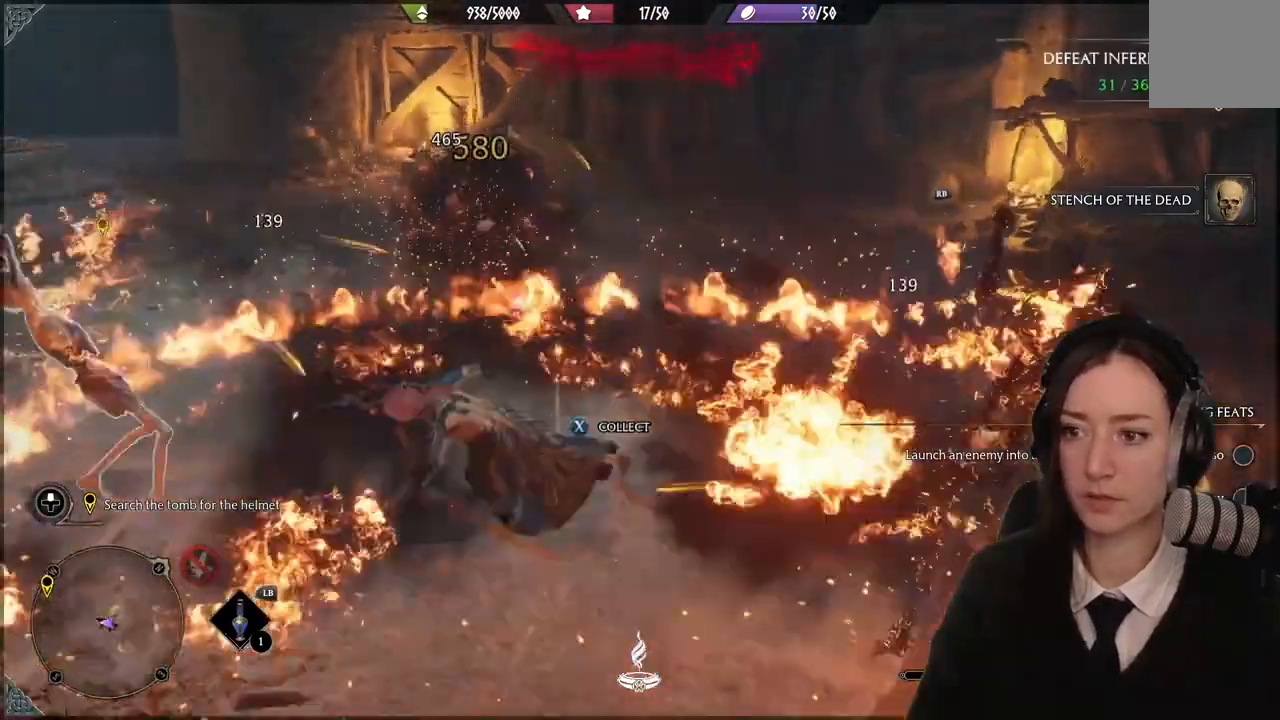
{"buttons": [], "left_stick": "down-left", "right_stick": "center", "events": []}
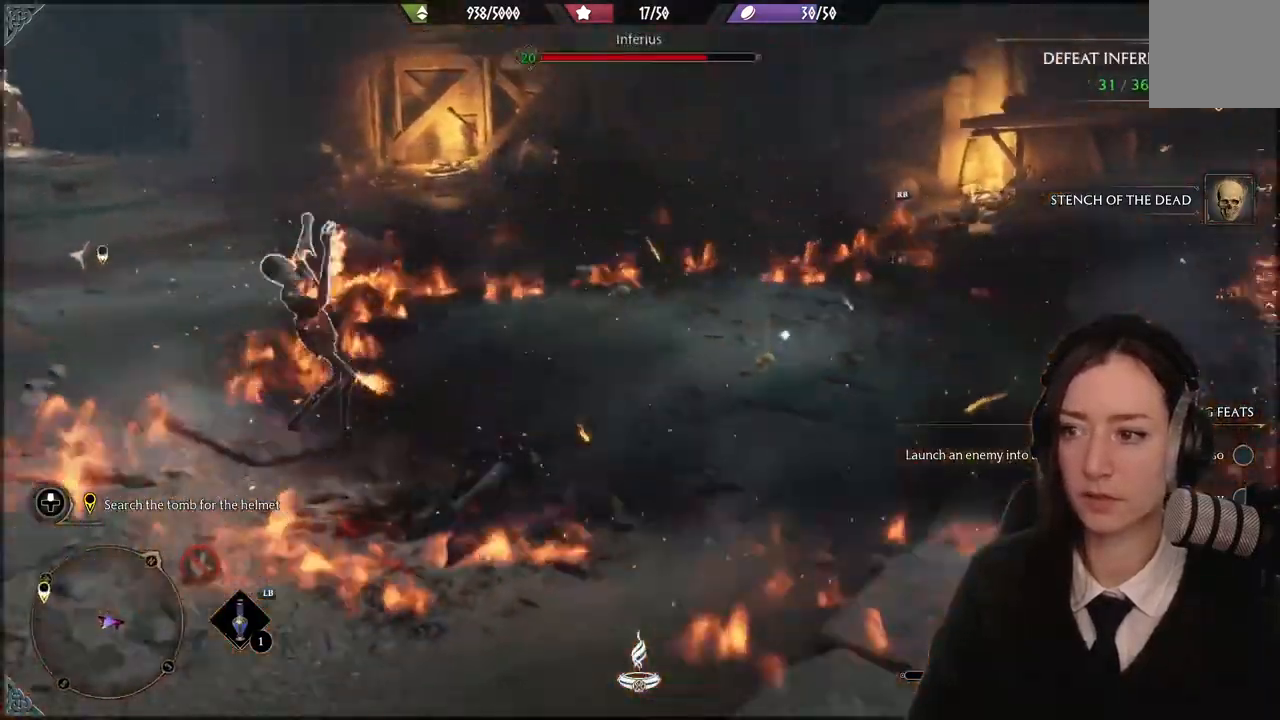
{"buttons": [], "left_stick": "down-left", "right_stick": "center", "events": [[100, "R1", "down"], [200, "R1", "up"], [300, "R1", "down"], [400, "R1", "up"]]}
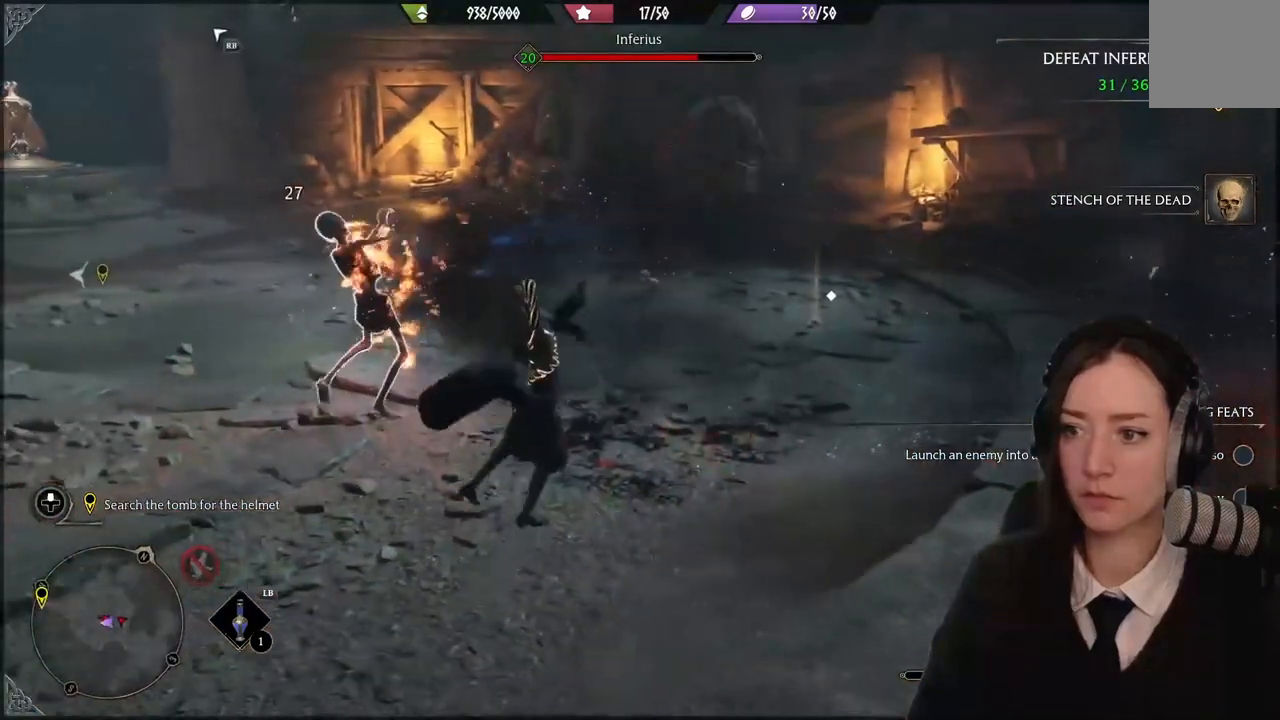
{"buttons": [], "left_stick": "down-left", "right_stick": "center", "events": []}